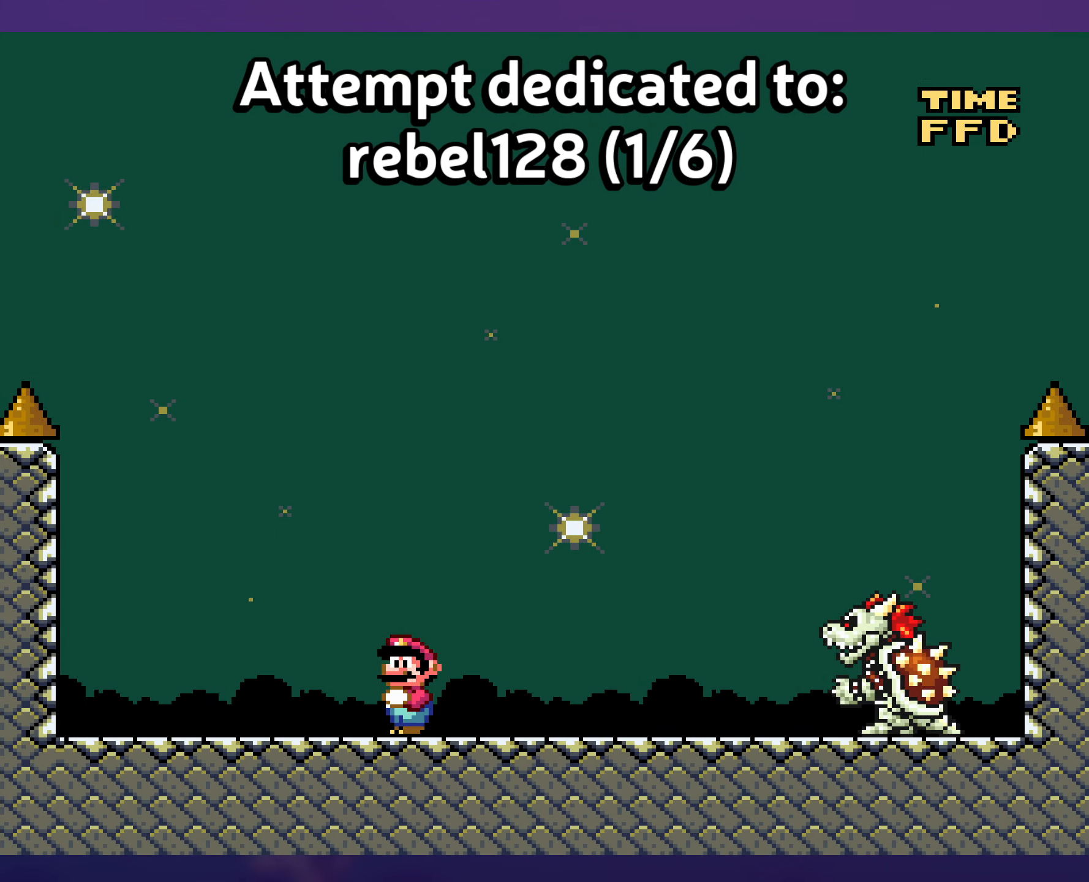
Gameplay with a controller (Nintendo layout); each line is a JSON object with the inputs held at the frame after it. "events" lists button and stick changes between this image and that frame as [ms after this image, input, new state], when the widget could be followed in between. Not read: L3 R3.
{"buttons": ["Y"], "events": []}
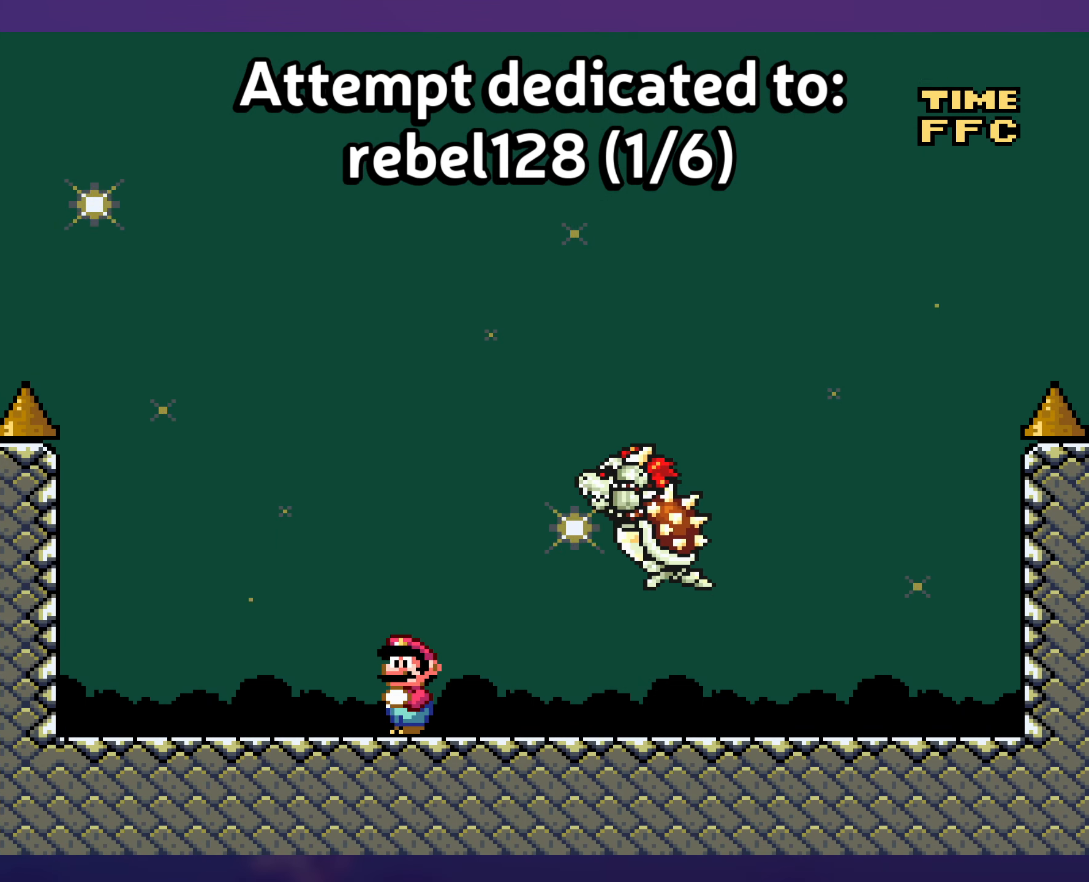
{"buttons": ["Y", "DPAD_LEFT"], "events": [[50, "DPAD_RIGHT", "down"], [450, "DPAD_UP", "down"], [467, "DPAD_RIGHT", "up"], [467, "DPAD_UP", "up"], [484, "DPAD_LEFT", "down"]]}
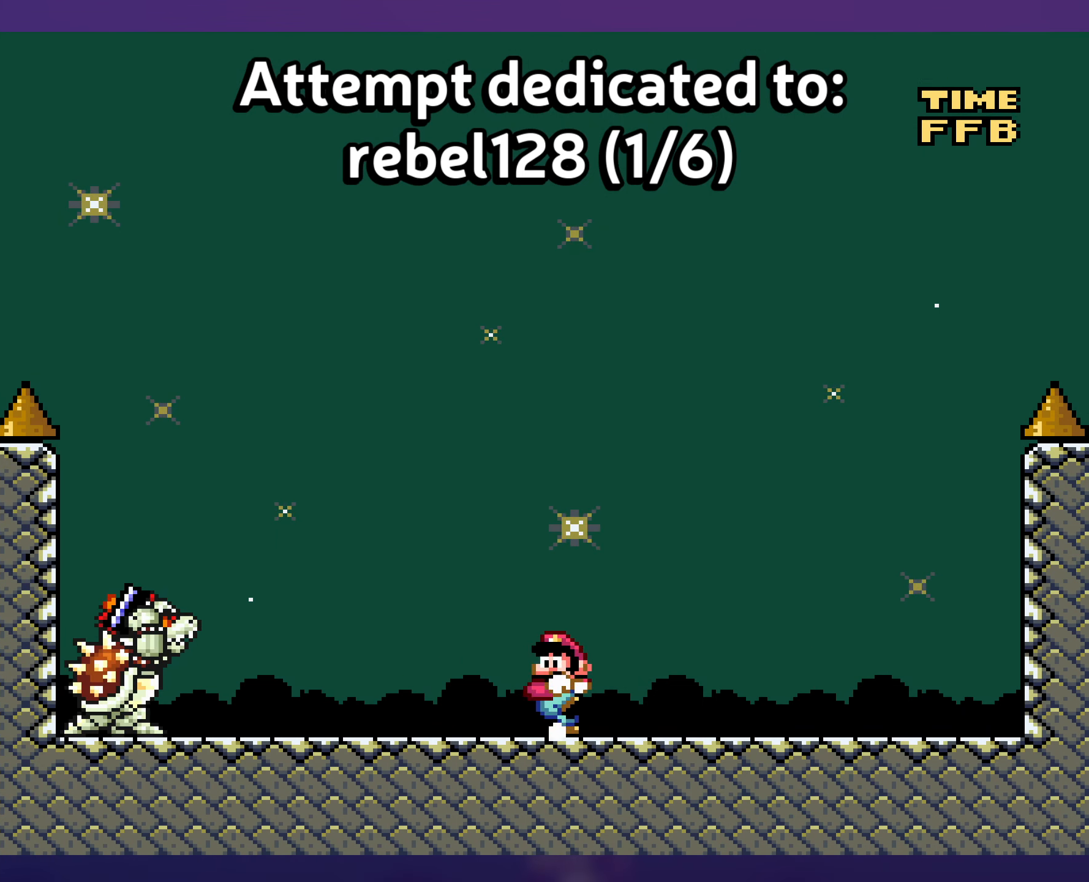
{"buttons": ["Y"], "events": [[34, "DPAD_LEFT", "up"]]}
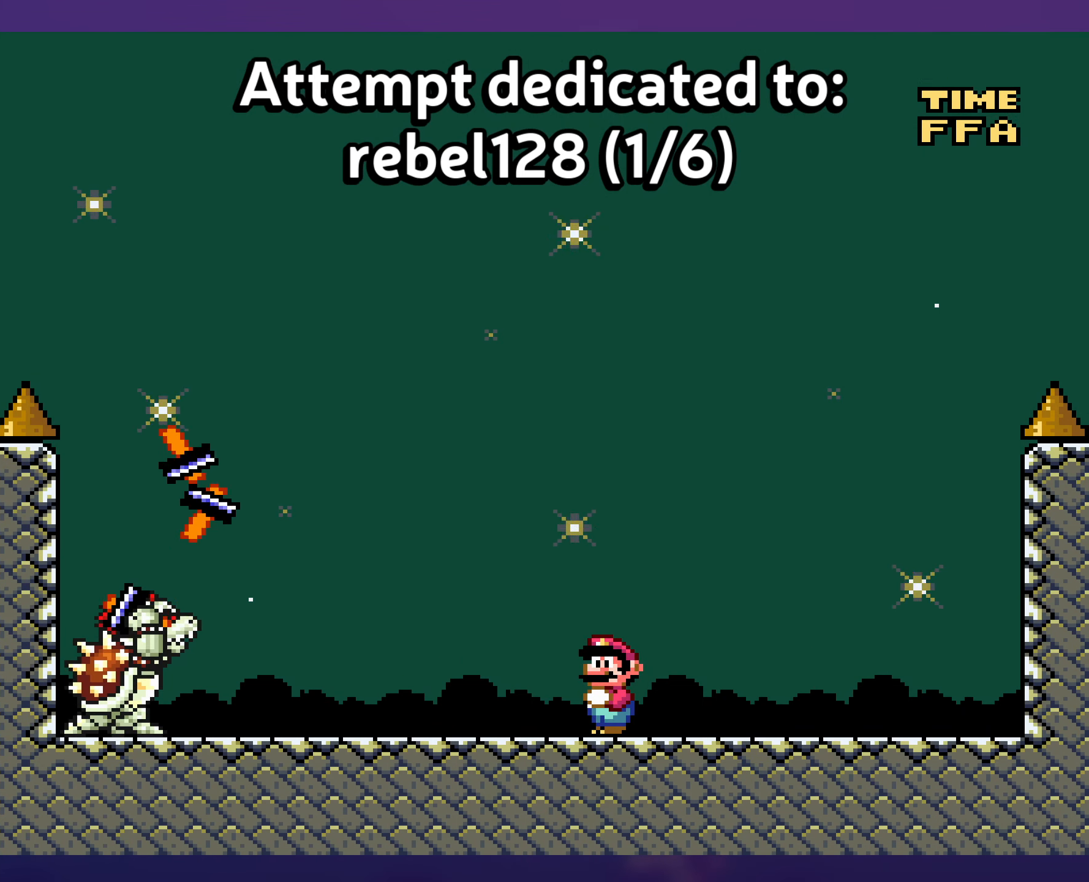
{"buttons": ["Y", "DPAD_LEFT"], "events": [[400, "DPAD_LEFT", "down"]]}
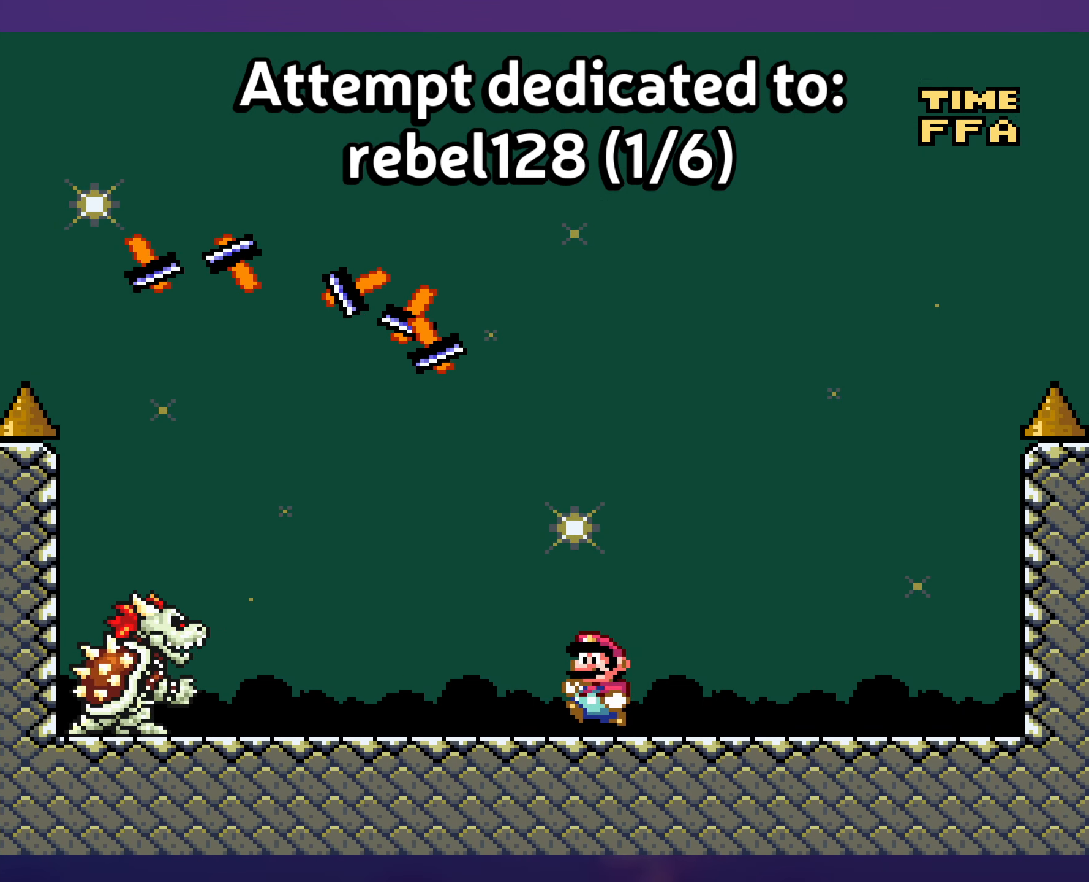
{"buttons": ["Y", "DPAD_RIGHT"], "events": [[234, "DPAD_LEFT", "up"], [384, "DPAD_RIGHT", "down"]]}
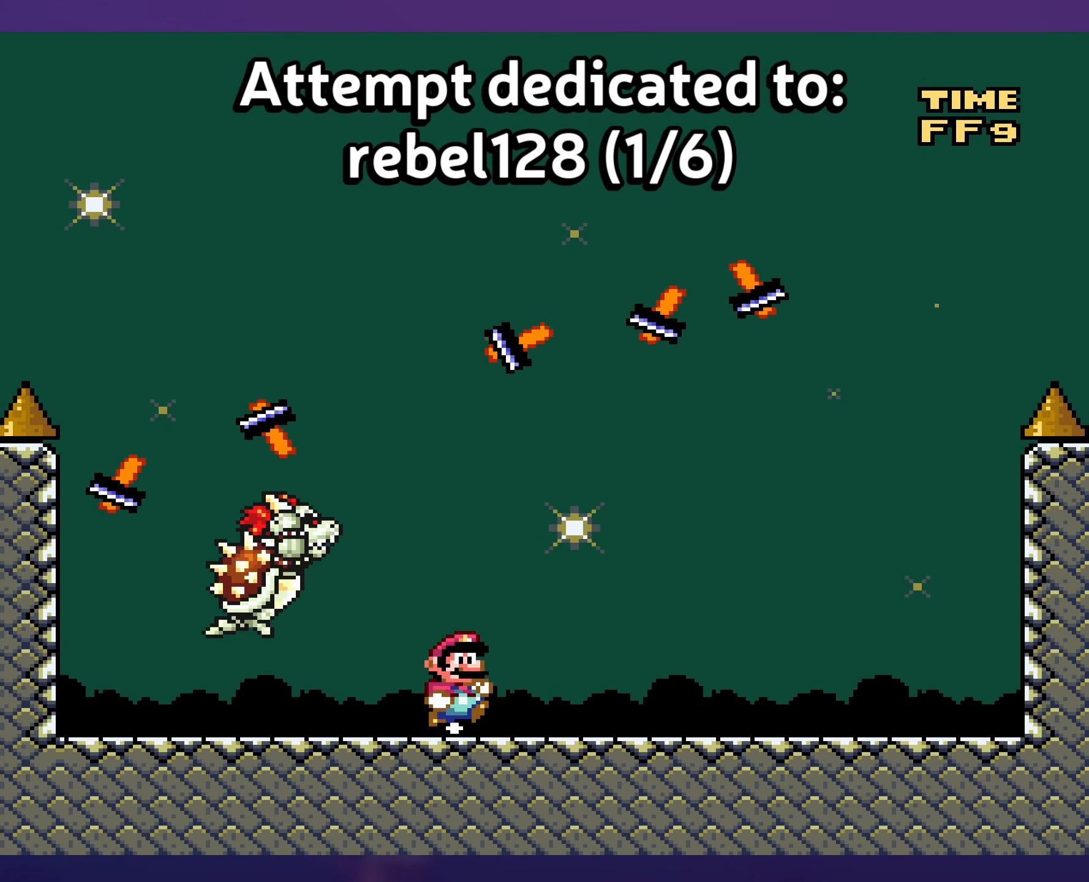
{"buttons": ["Y", "DPAD_LEFT"], "events": [[17, "DPAD_RIGHT", "up"], [500, "DPAD_LEFT", "down"]]}
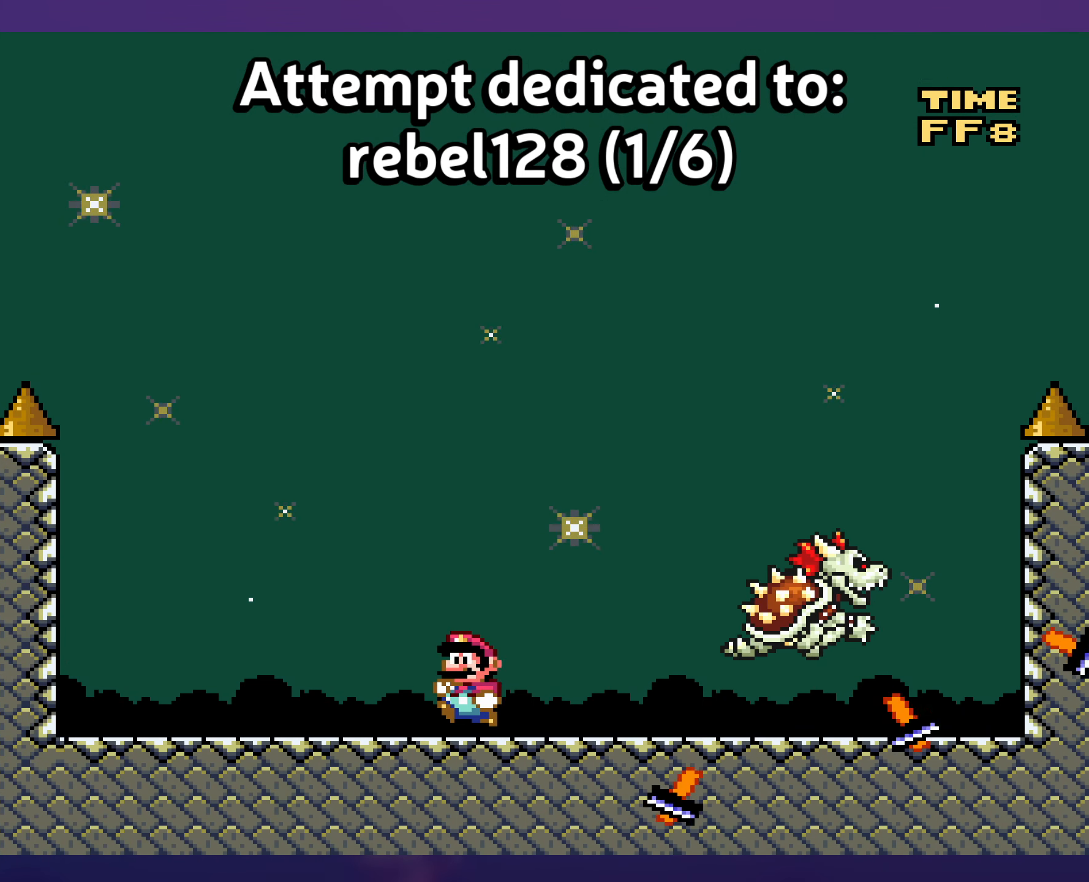
{"buttons": ["Y", "DPAD_RIGHT"], "events": [[267, "DPAD_LEFT", "up"], [434, "DPAD_RIGHT", "down"]]}
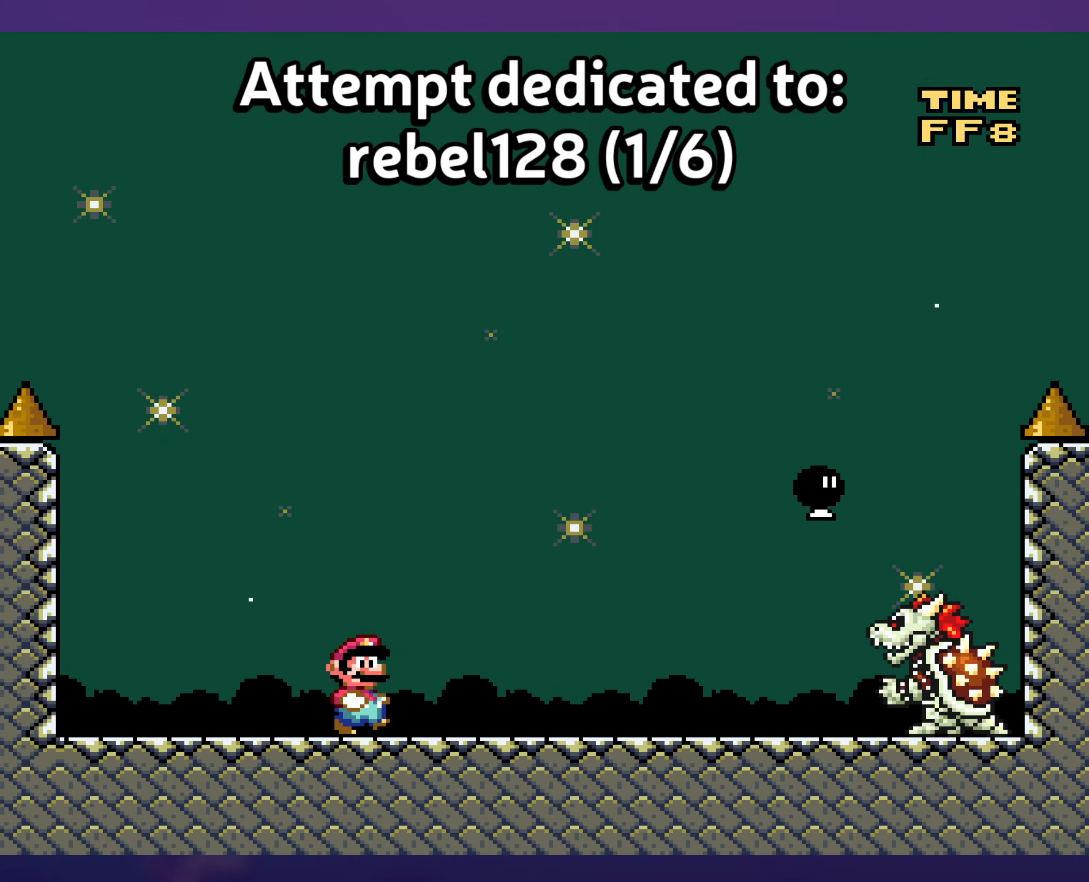
{"buttons": ["B", "Y", "DPAD_DOWN", "DPAD_RIGHT"], "events": [[50, "DPAD_RIGHT", "up"], [133, "DPAD_RIGHT", "down"], [483, "B", "down"], [500, "DPAD_DOWN", "down"]]}
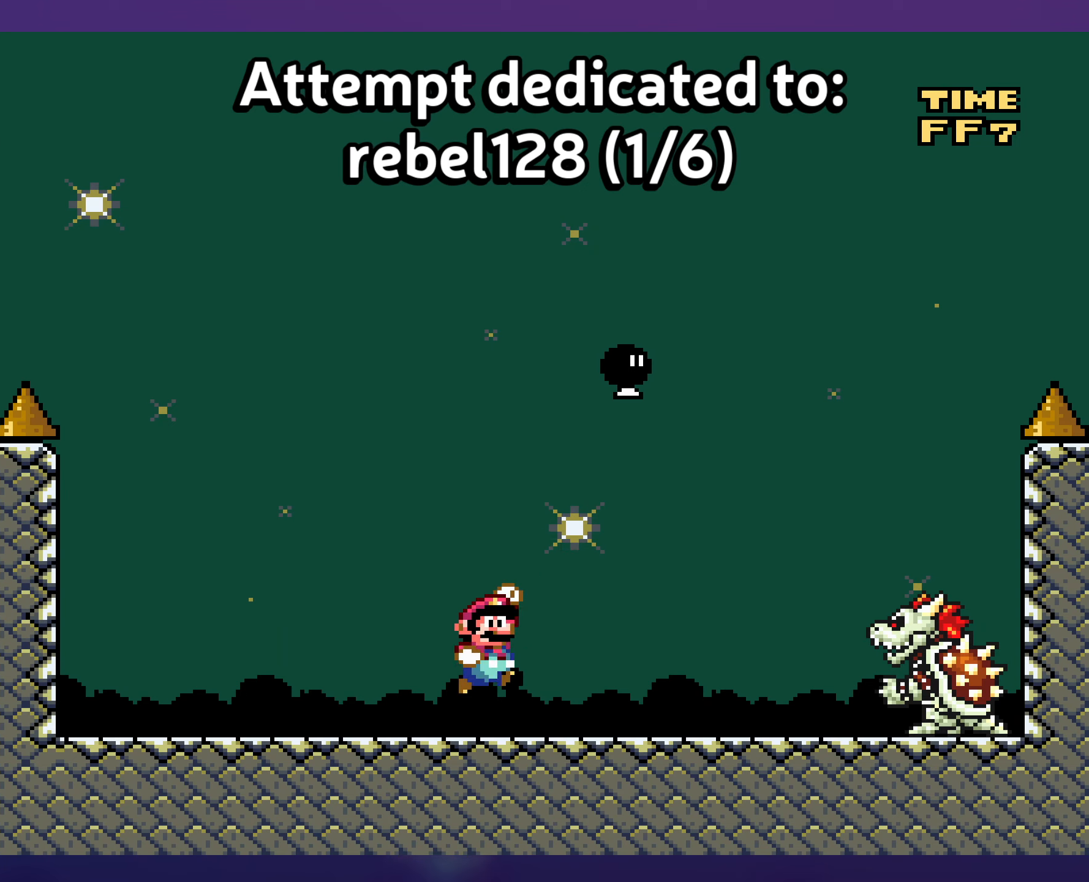
{"buttons": ["Y", "DPAD_RIGHT"], "events": [[50, "DPAD_RIGHT", "up"], [83, "DPAD_LEFT", "down"], [133, "DPAD_DOWN", "up"], [150, "B", "up"], [333, "DPAD_LEFT", "up"], [500, "DPAD_RIGHT", "down"]]}
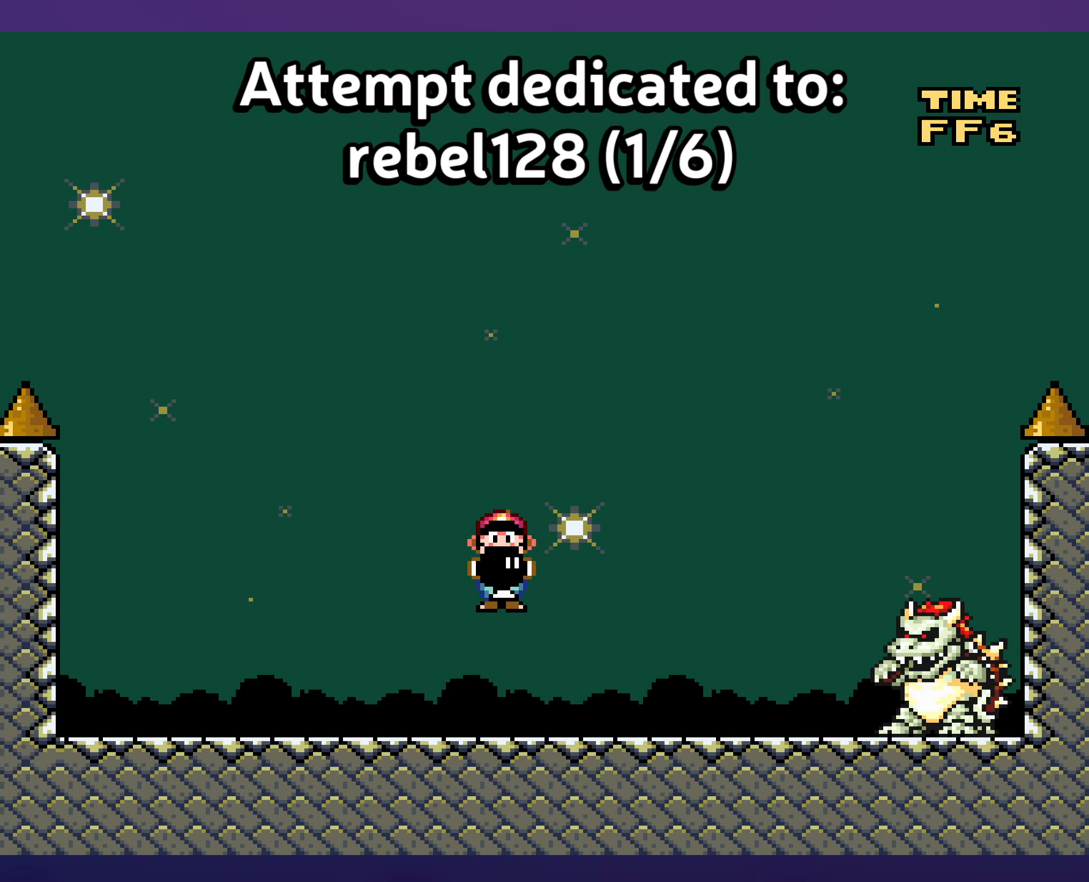
{"buttons": ["Y", "DPAD_RIGHT"], "events": [[116, "DPAD_RIGHT", "up"], [283, "DPAD_RIGHT", "down"]]}
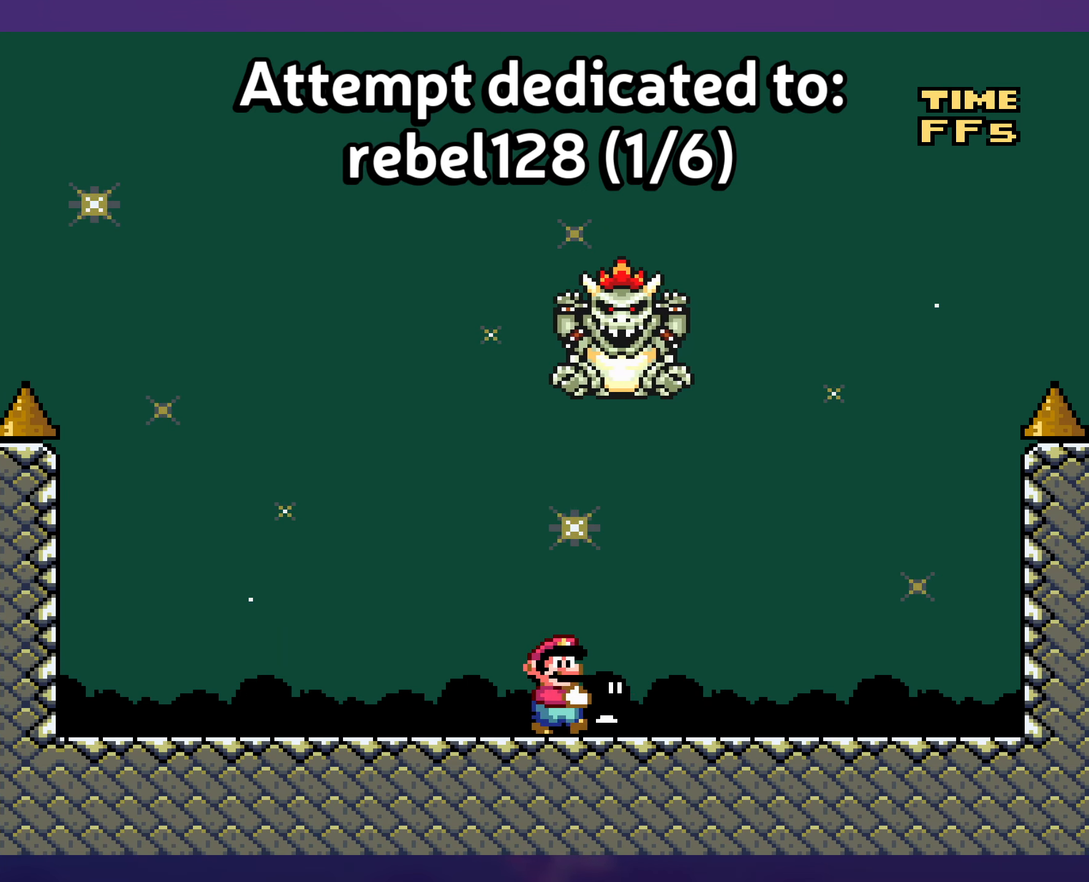
{"buttons": ["Y", "DPAD_RIGHT"], "events": [[166, "B", "down"], [216, "DPAD_UP", "down"], [233, "DPAD_RIGHT", "up"], [233, "DPAD_UP", "up"], [250, "DPAD_LEFT", "down"], [316, "Y", "up"], [350, "DPAD_UP", "down"], [366, "DPAD_LEFT", "up"], [383, "DPAD_RIGHT", "down"], [400, "DPAD_UP", "up"], [416, "Y", "down"], [450, "B", "up"]]}
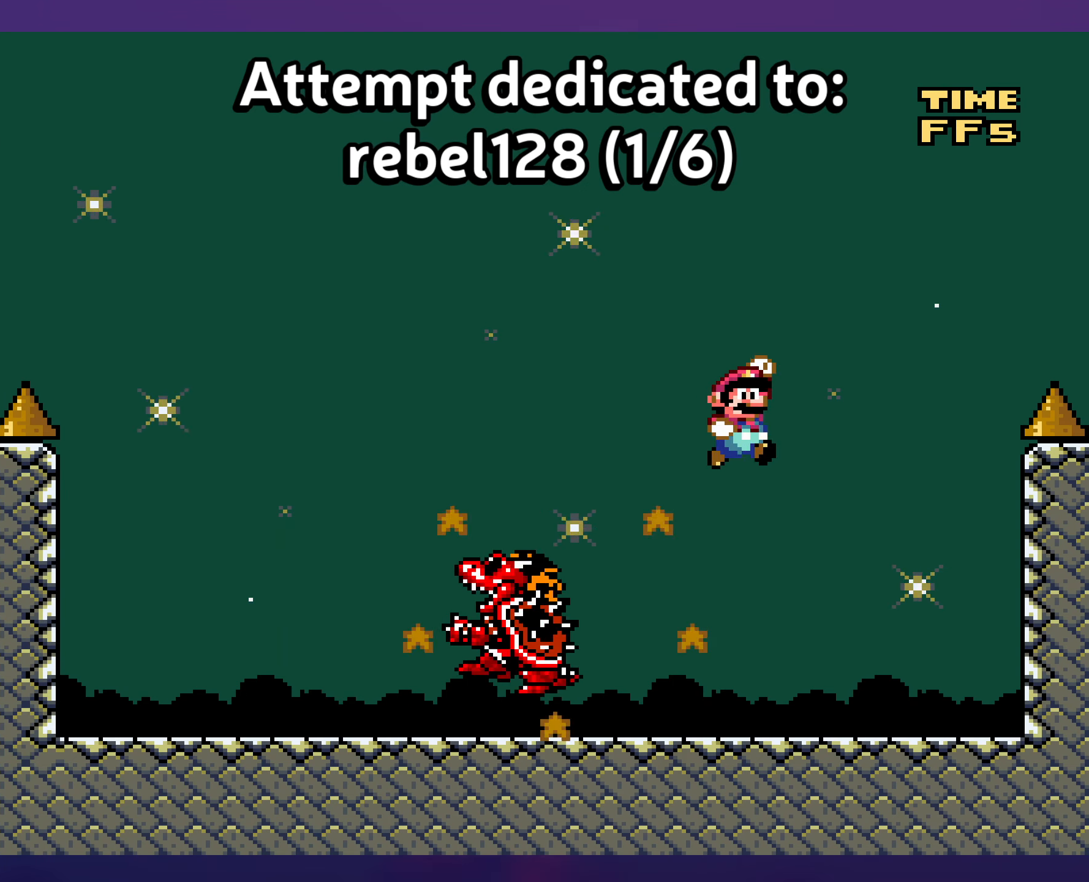
{"buttons": ["Y"], "events": [[333, "DPAD_RIGHT", "up"]]}
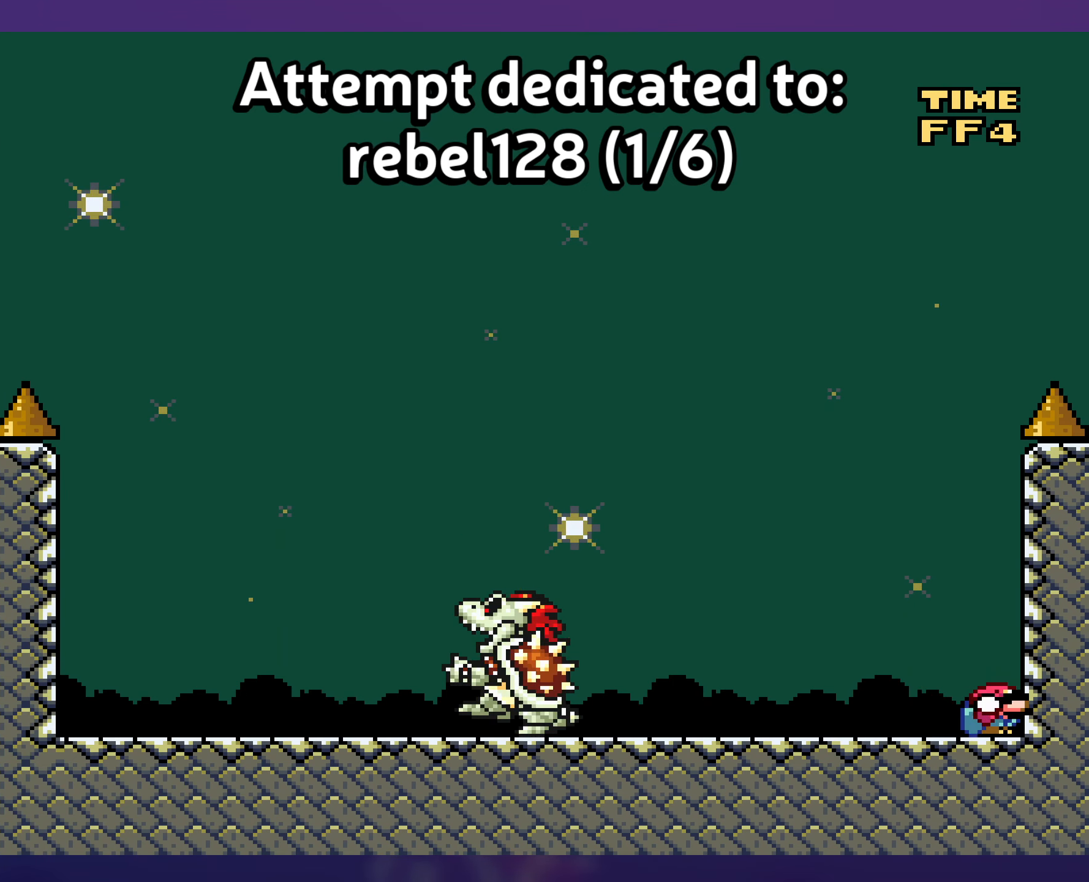
{"buttons": ["B", "Y", "DPAD_LEFT"], "events": [[16, "DPAD_DOWN", "down"], [266, "B", "down"], [283, "DPAD_LEFT", "down"], [316, "DPAD_DOWN", "up"], [416, "B", "up"], [500, "B", "down"]]}
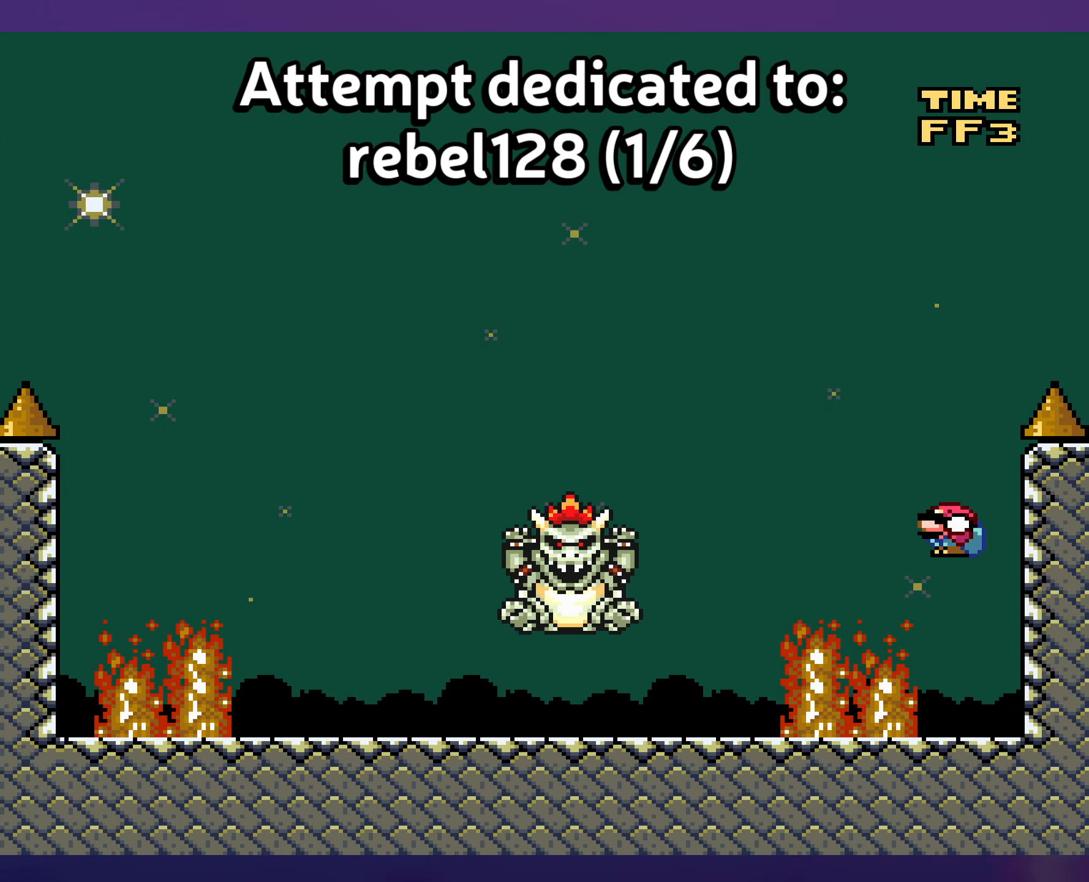
{"buttons": ["Y", "DPAD_LEFT"], "events": [[150, "B", "up"]]}
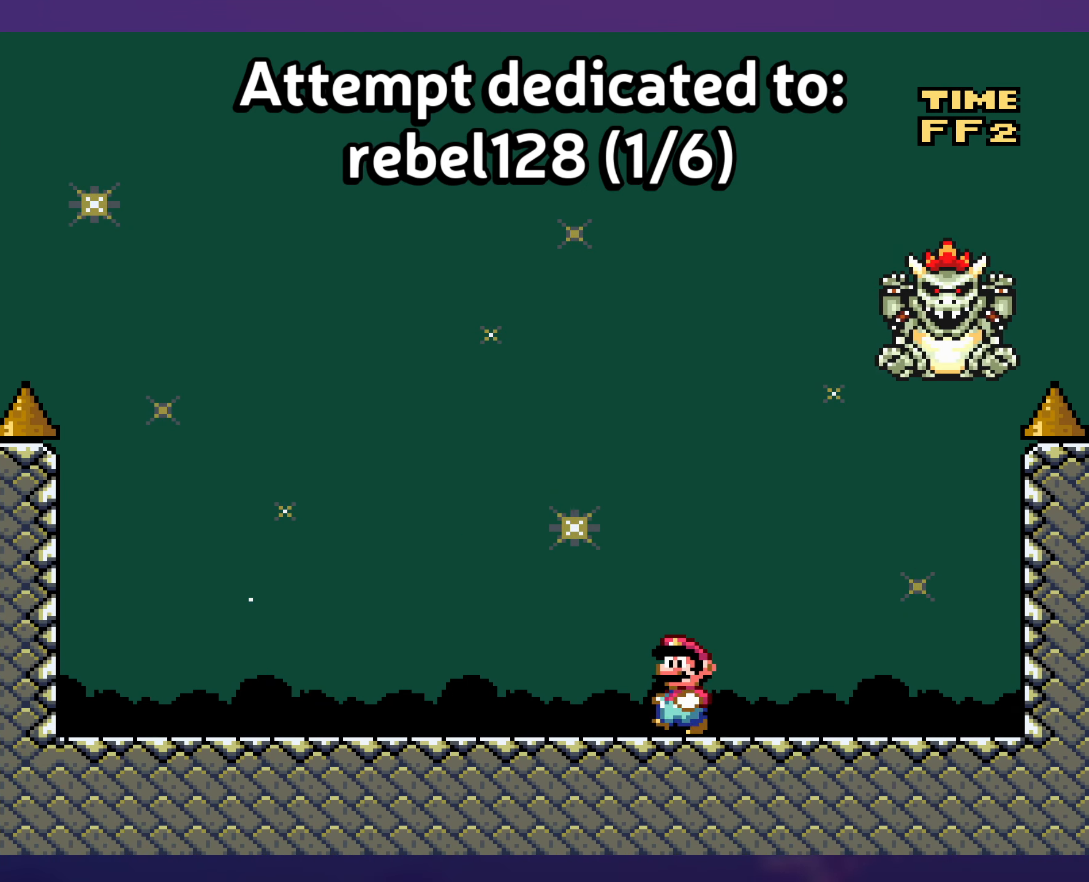
{"buttons": ["B", "Y", "DPAD_RIGHT"], "events": [[166, "DPAD_DOWN", "down"], [166, "DPAD_LEFT", "up"], [183, "B", "down"], [266, "DPAD_DOWN", "up"], [266, "DPAD_RIGHT", "down"]]}
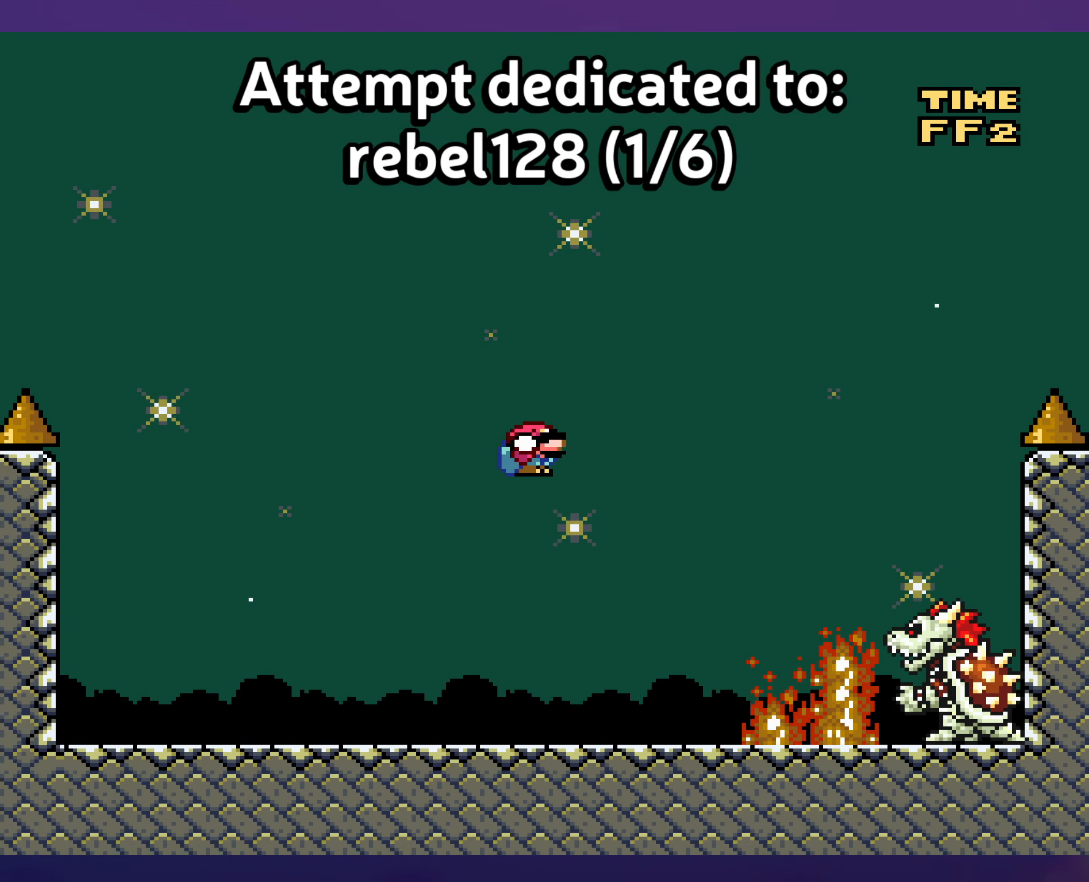
{"buttons": ["Y", "DPAD_LEFT"], "events": [[250, "DPAD_RIGHT", "up"], [266, "DPAD_LEFT", "down"], [366, "B", "up"]]}
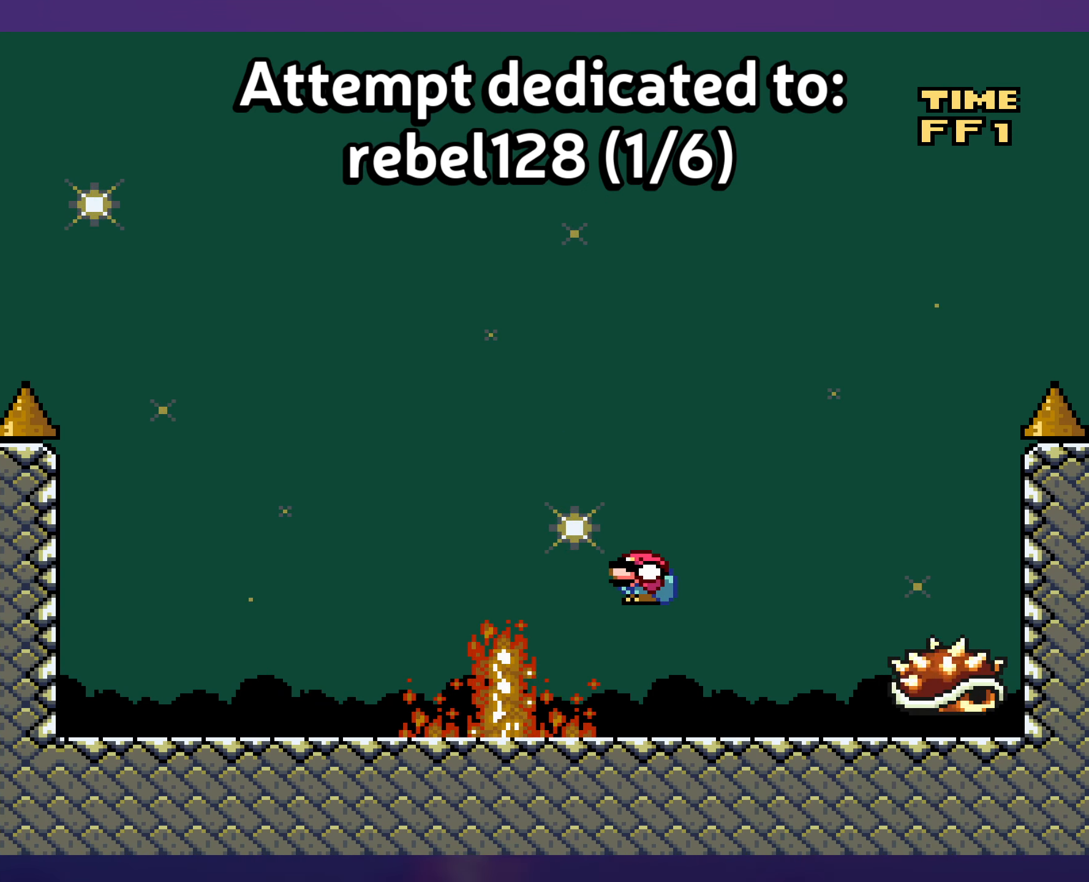
{"buttons": ["DPAD_RIGHT"], "events": [[200, "DPAD_LEFT", "up"], [500, "DPAD_RIGHT", "down"], [500, "Y", "up"]]}
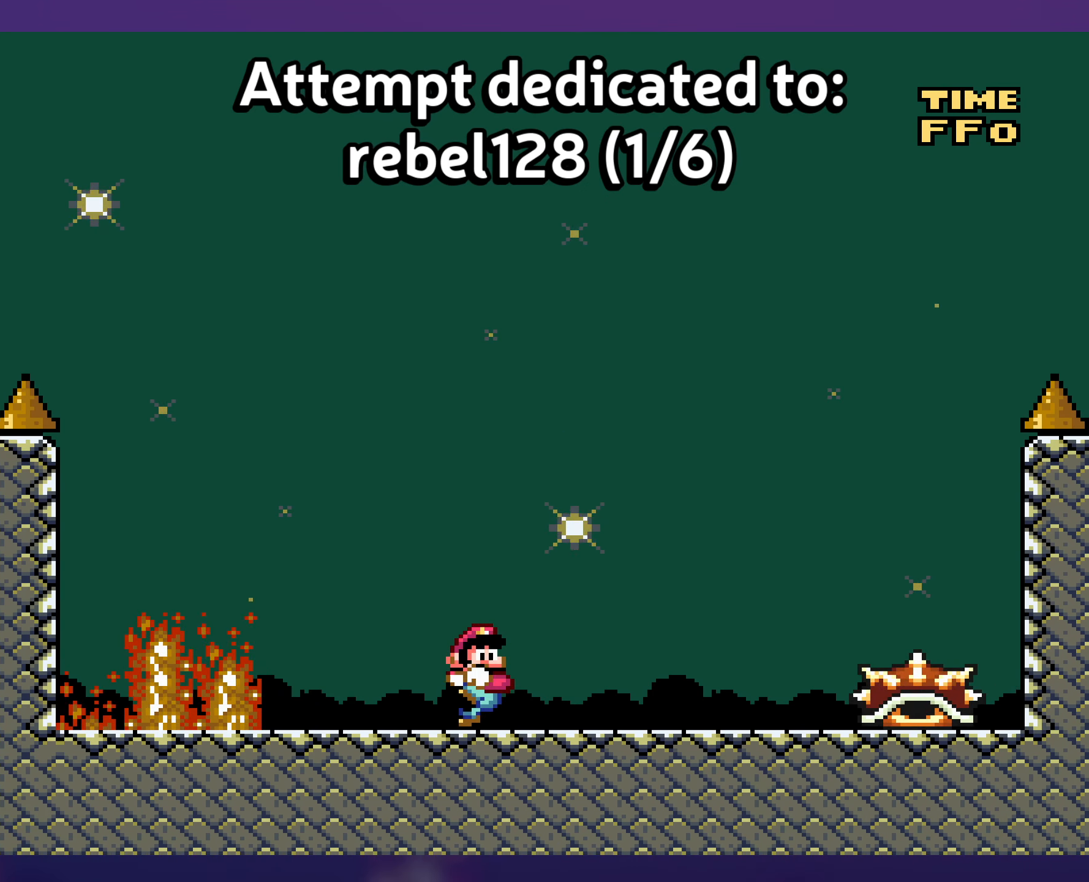
{"buttons": ["X", "DPAD_LEFT"], "events": [[66, "X", "down"], [83, "A", "down"], [250, "A", "up"], [383, "A", "down"], [417, "DPAD_RIGHT", "up"], [433, "DPAD_UP", "down"], [450, "DPAD_UP", "up"], [467, "DPAD_LEFT", "down"], [500, "A", "up"]]}
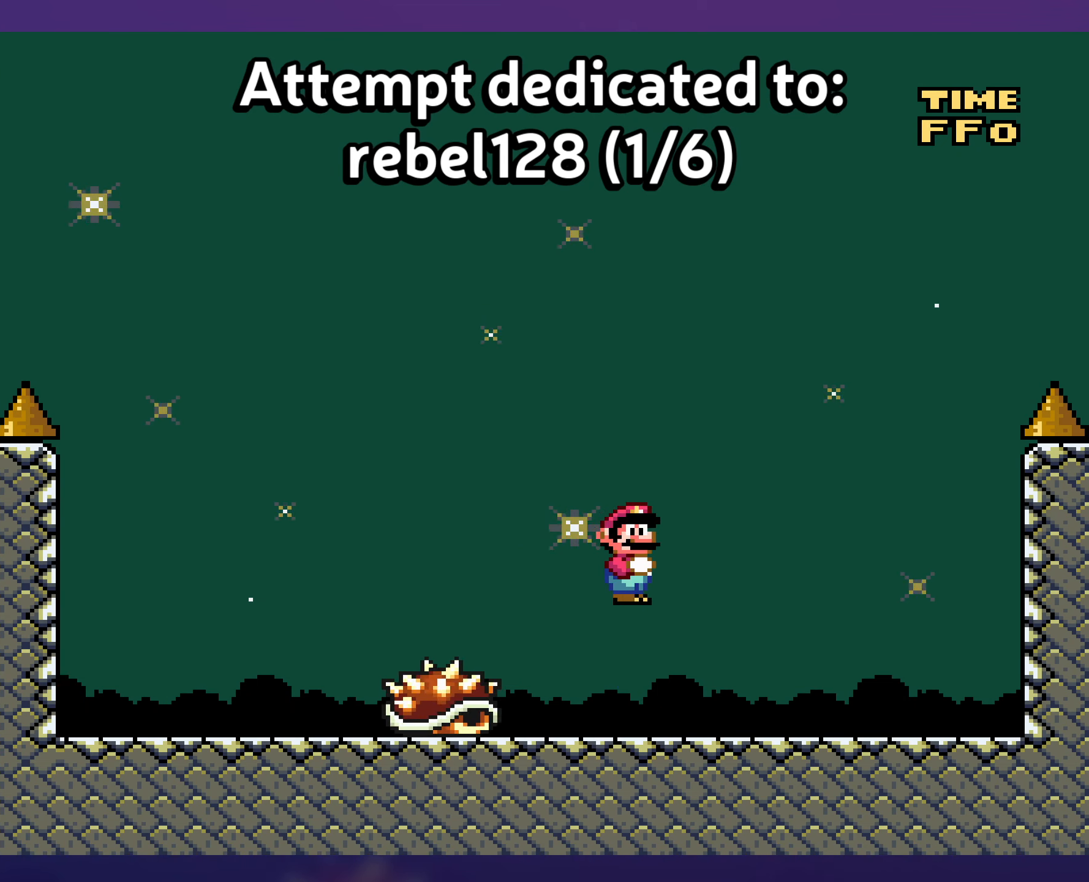
{"buttons": ["X", "DPAD_LEFT"], "events": [[67, "DPAD_LEFT", "up"], [283, "DPAD_LEFT", "down"], [317, "A", "down"], [433, "A", "up"]]}
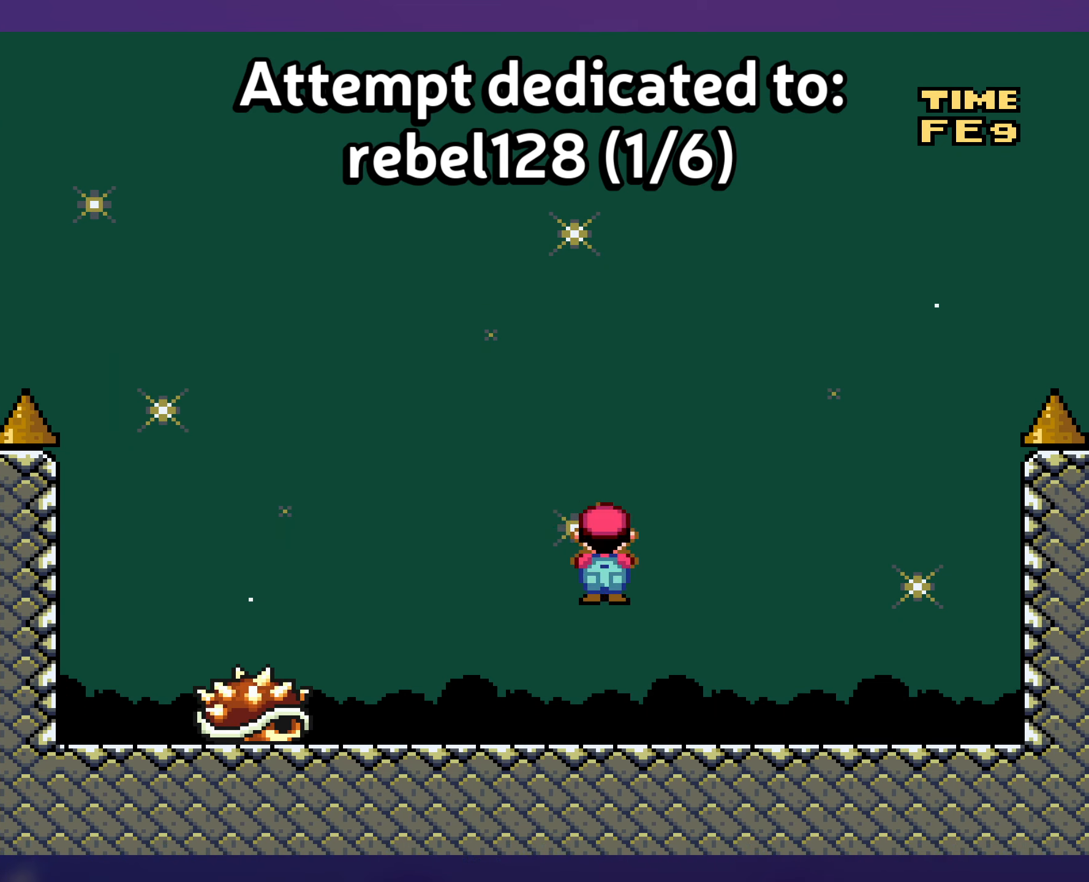
{"buttons": [], "events": [[17, "A", "down"], [200, "DPAD_LEFT", "up"], [317, "A", "up"], [333, "DPAD_RIGHT", "down"], [467, "DPAD_RIGHT", "up"], [483, "X", "up"]]}
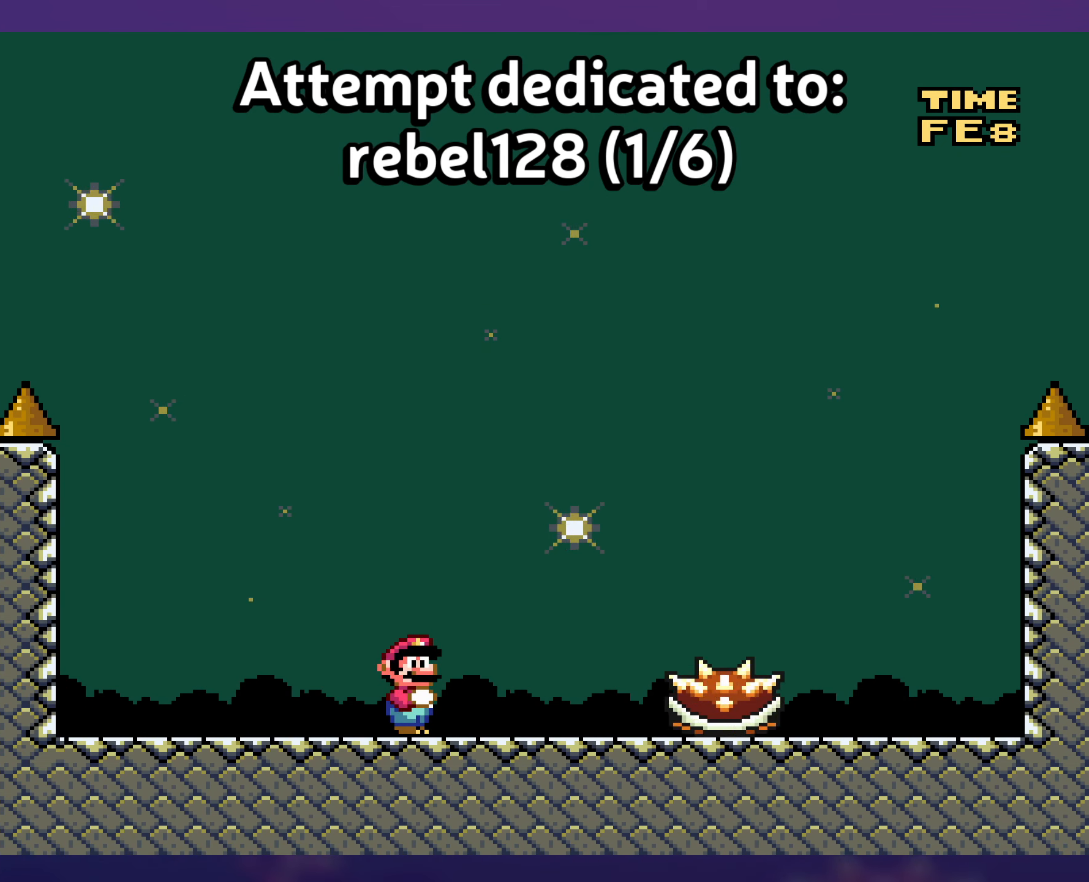
{"buttons": ["Y"], "events": [[17, "Y", "down"], [283, "DPAD_RIGHT", "down"], [400, "DPAD_RIGHT", "up"]]}
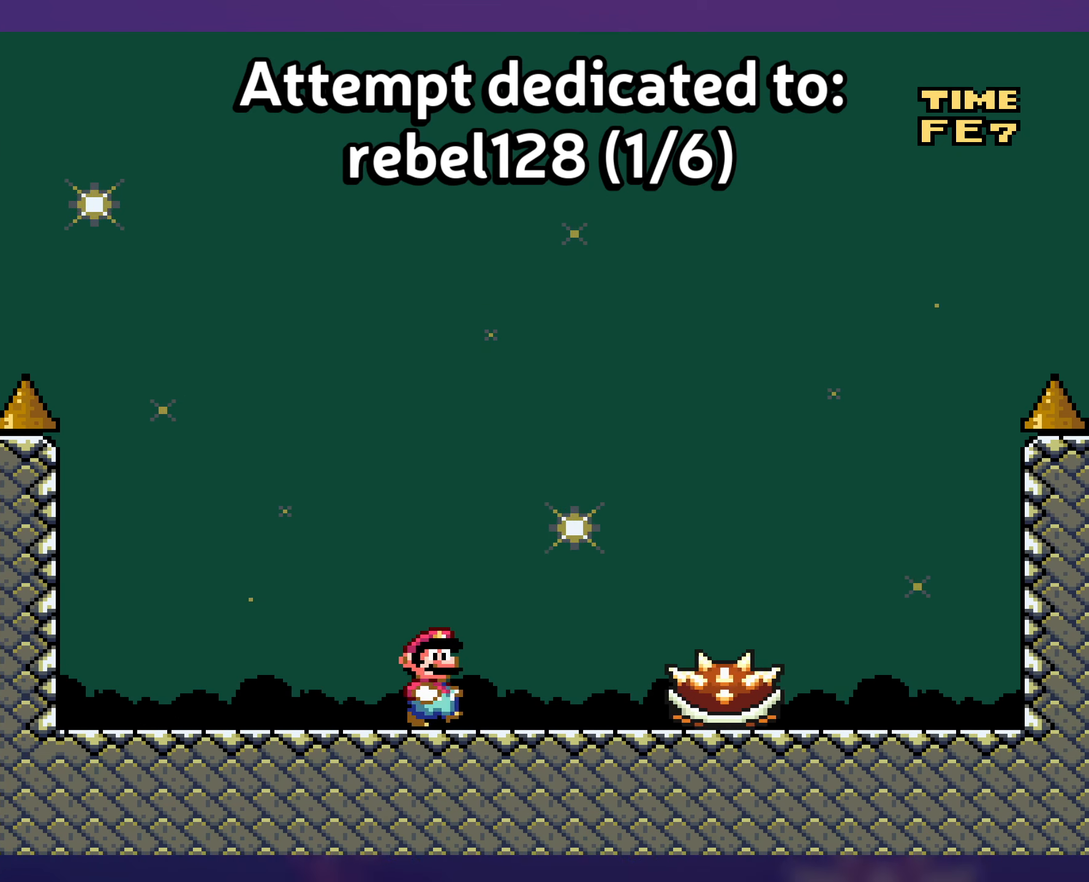
{"buttons": ["Y"], "events": [[350, "DPAD_DOWN", "down"], [467, "DPAD_DOWN", "up"]]}
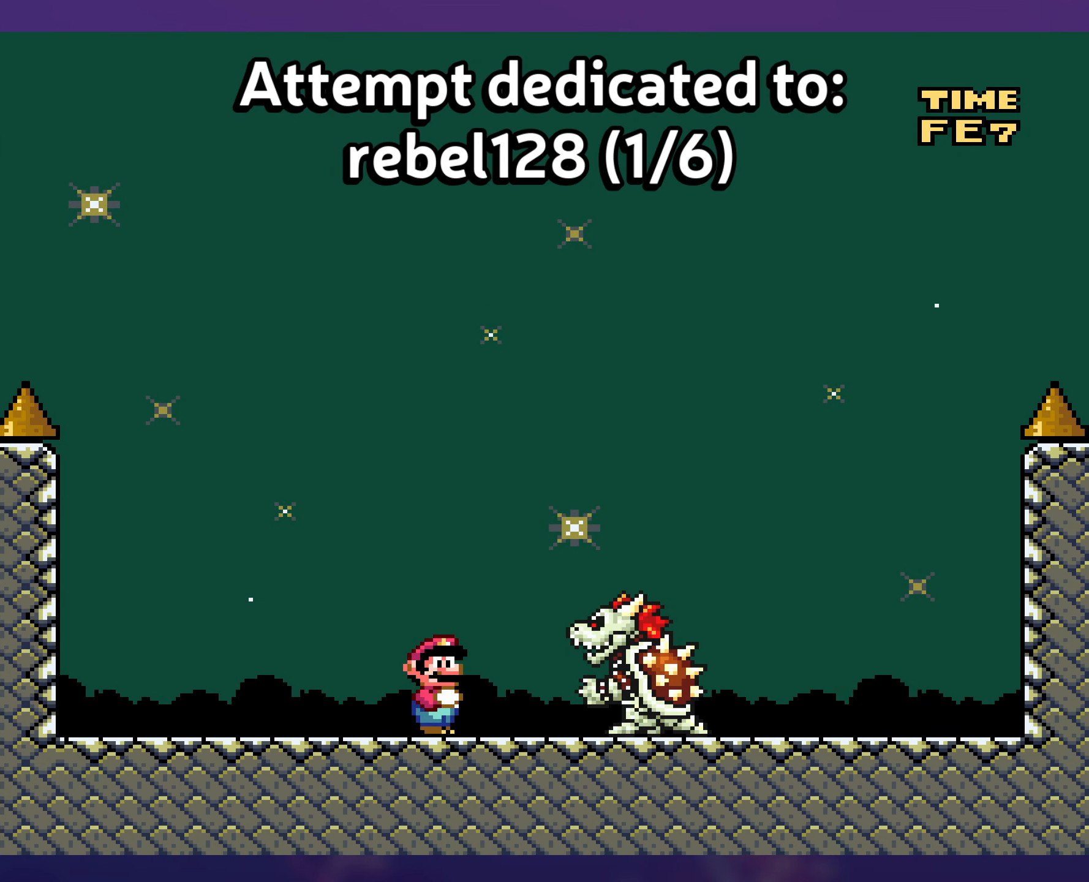
{"buttons": ["Y"], "events": [[50, "DPAD_DOWN", "down"], [133, "DPAD_DOWN", "up"], [233, "DPAD_DOWN", "down"], [333, "DPAD_DOWN", "up"]]}
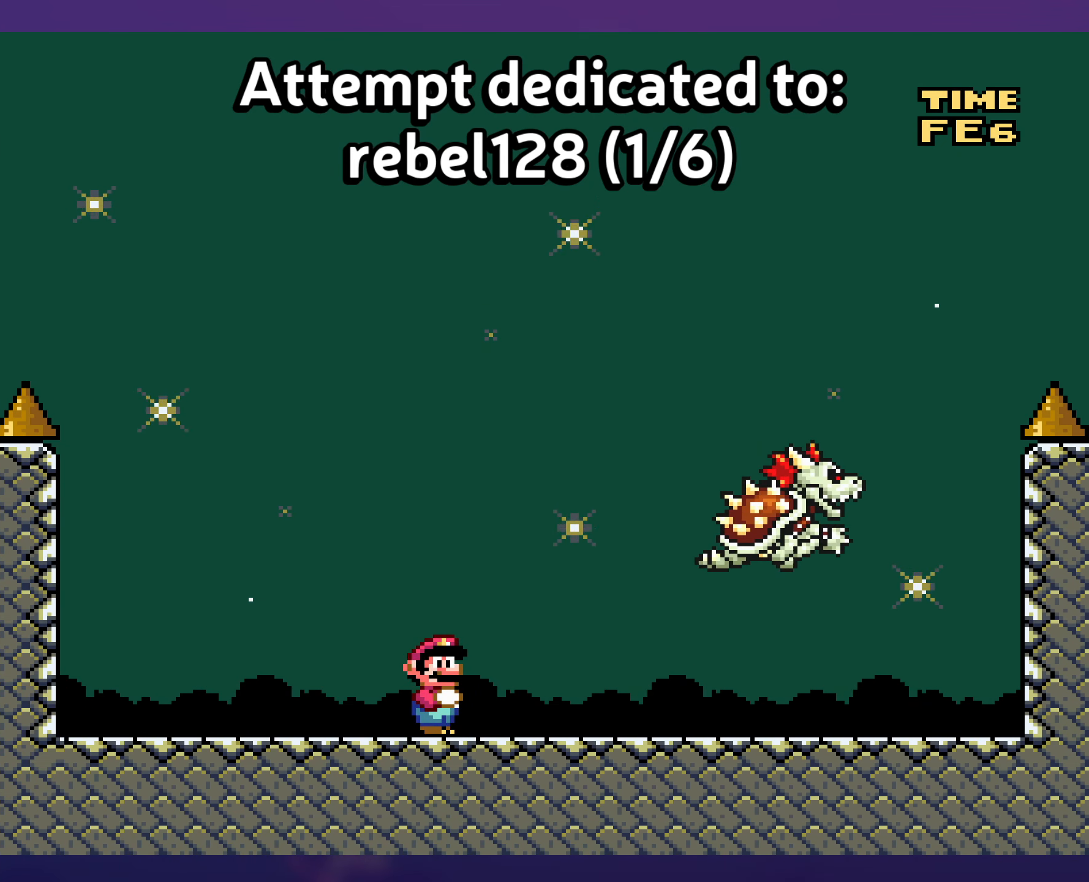
{"buttons": ["Y"], "events": [[83, "DPAD_RIGHT", "down"], [333, "DPAD_RIGHT", "up"]]}
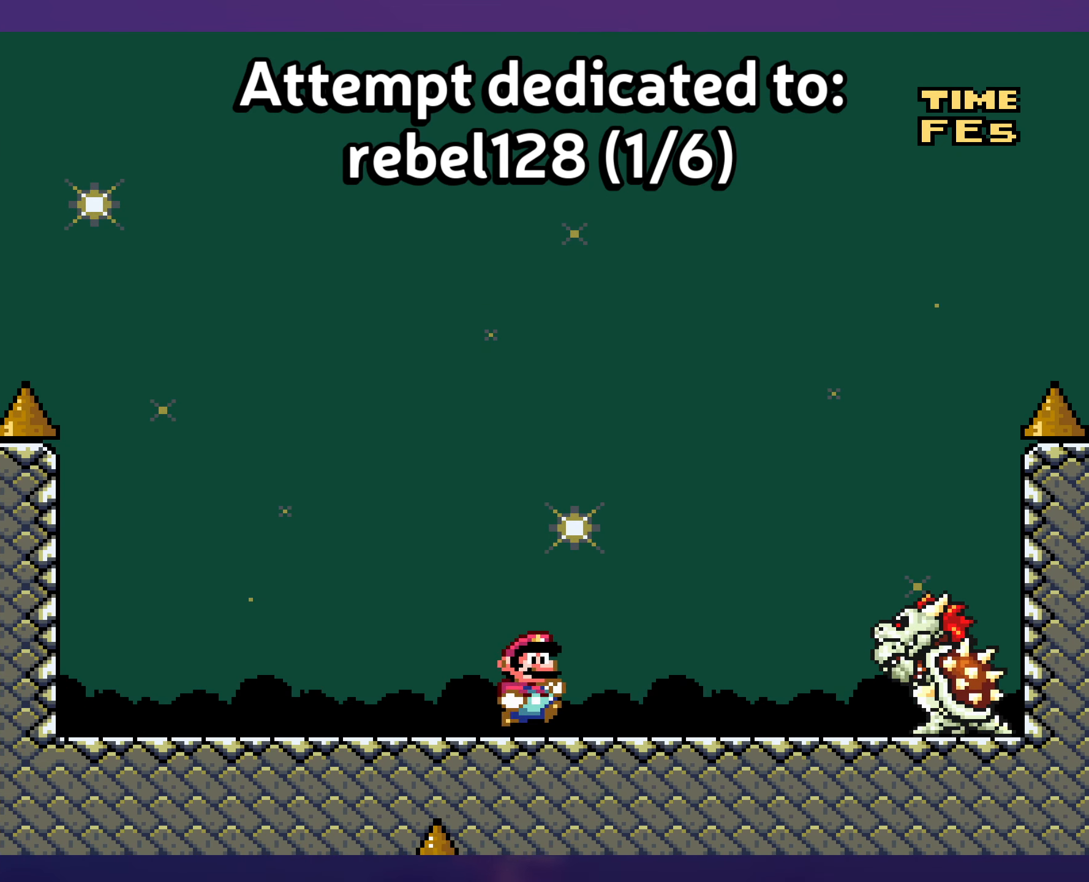
{"buttons": ["Y", "DPAD_LEFT"], "events": [[33, "DPAD_DOWN", "down"], [150, "DPAD_DOWN", "up"], [267, "DPAD_DOWN", "down"], [383, "DPAD_DOWN", "up"], [467, "DPAD_LEFT", "down"]]}
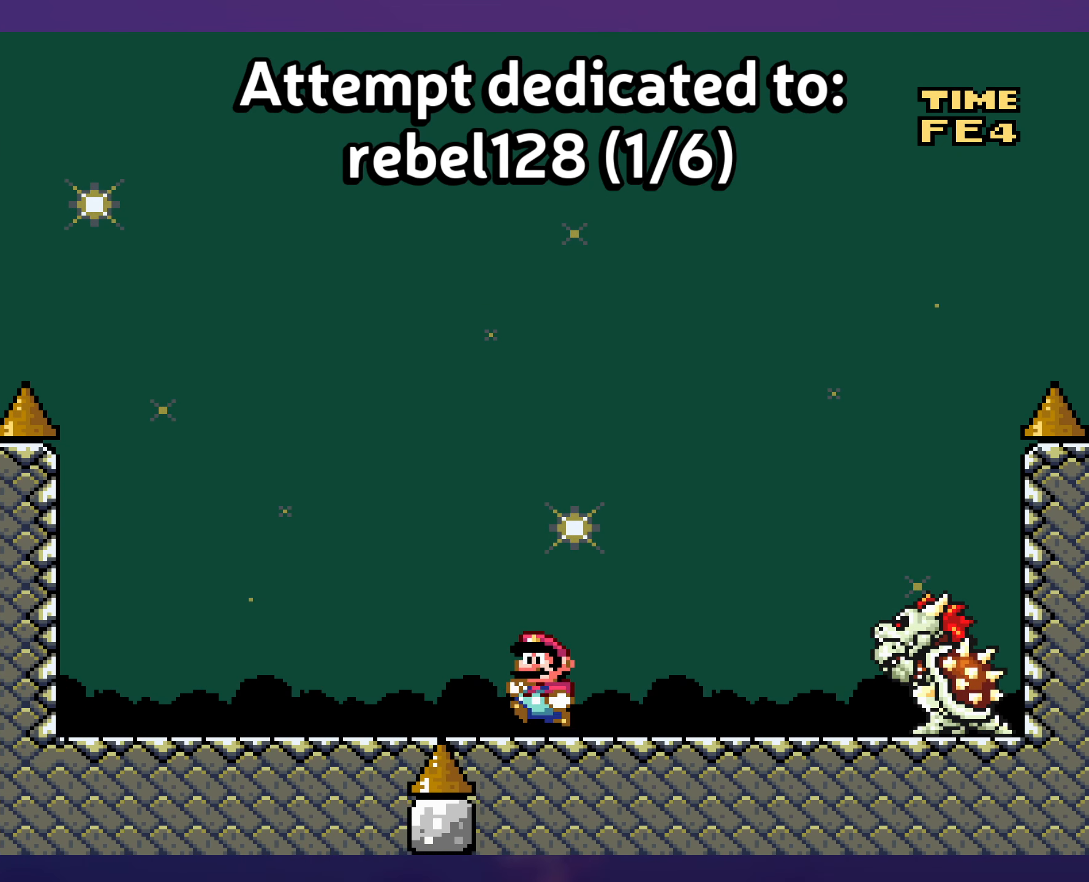
{"buttons": ["B", "Y", "DPAD_LEFT"], "events": [[83, "B", "down"], [217, "B", "up"], [367, "B", "down"]]}
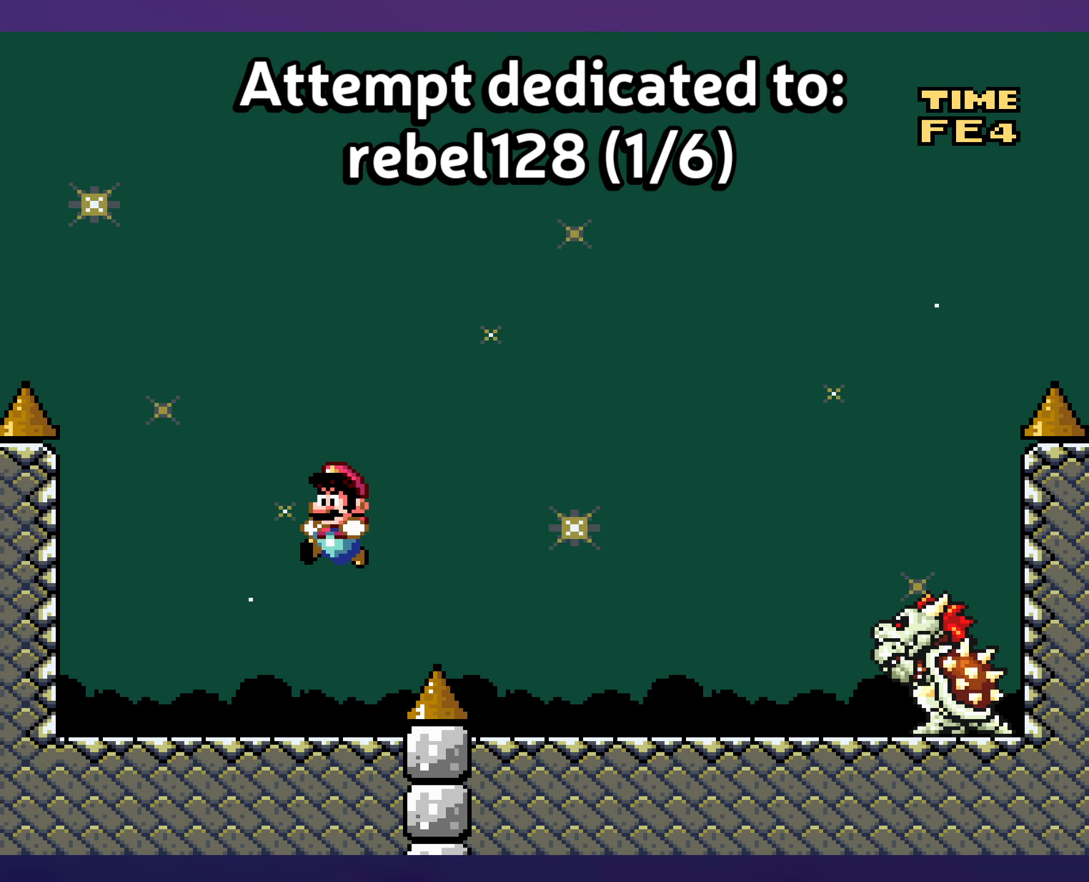
{"buttons": ["Y"], "events": [[33, "B", "up"], [483, "DPAD_LEFT", "up"]]}
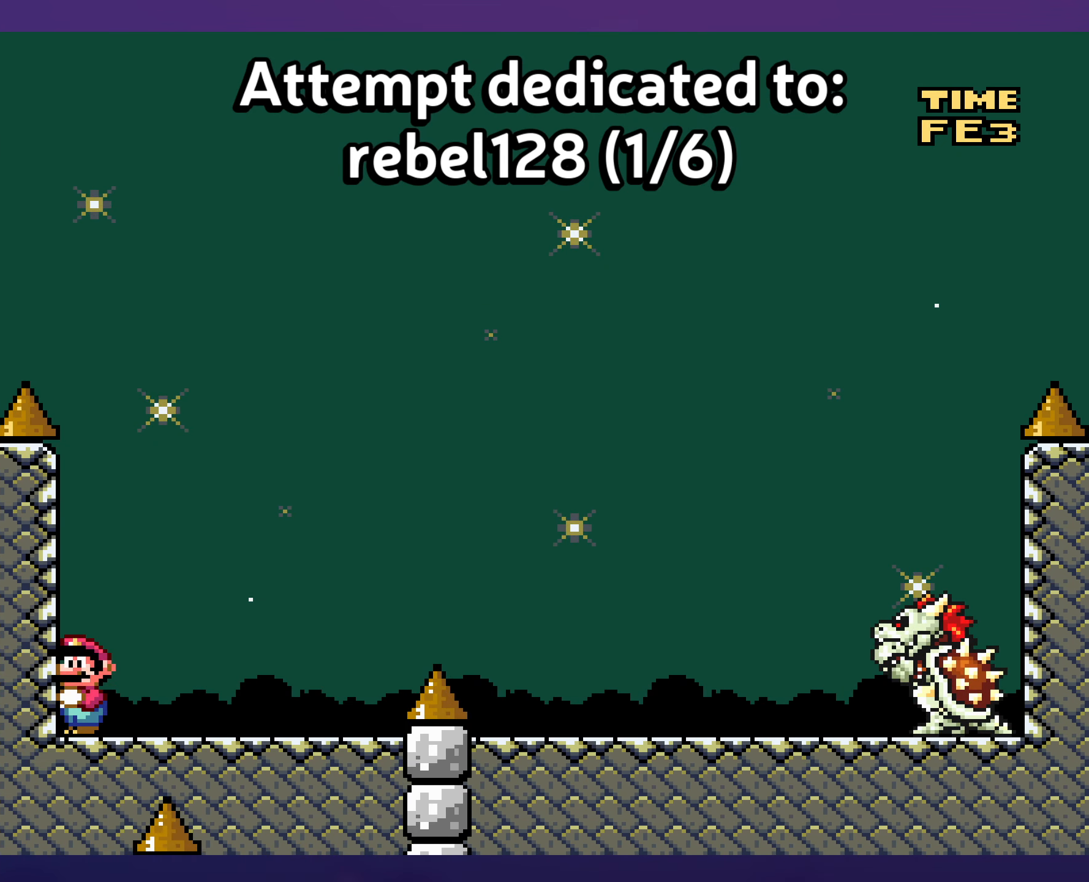
{"buttons": ["Y", "DPAD_RIGHT"], "events": [[133, "DPAD_RIGHT", "down"], [267, "B", "down"], [317, "DPAD_DOWN", "down"], [334, "B", "up"], [467, "DPAD_DOWN", "up"]]}
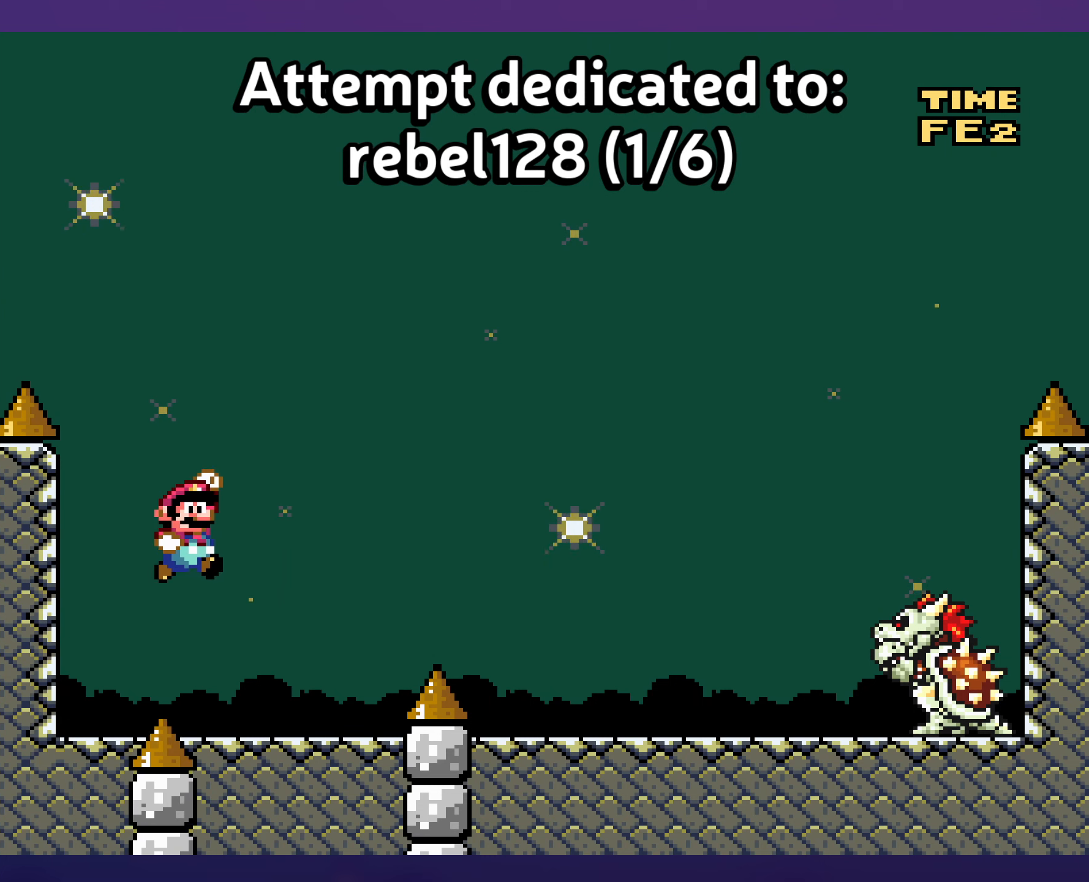
{"buttons": ["Y", "DPAD_RIGHT"]}
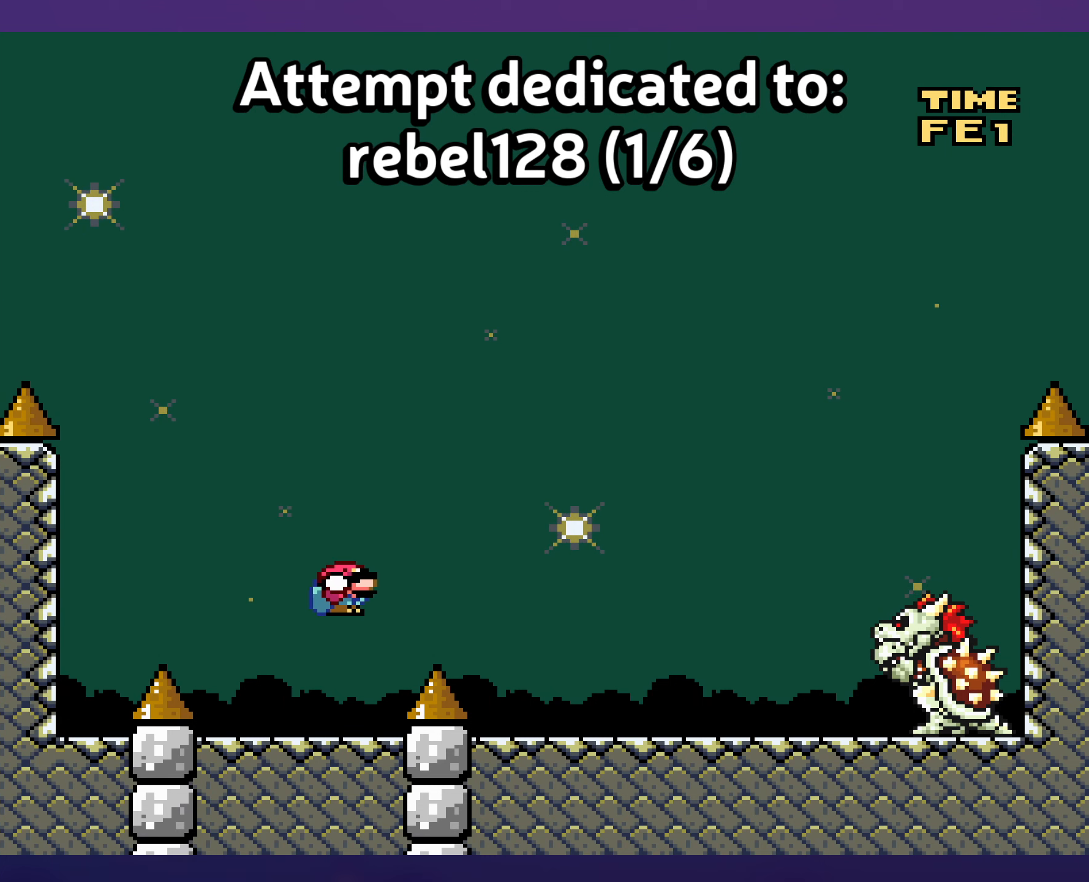
{"buttons": ["Y", "DPAD_LEFT"], "events": [[150, "B", "down"], [300, "B", "up"], [400, "DPAD_RIGHT", "up"], [417, "DPAD_LEFT", "down"]]}
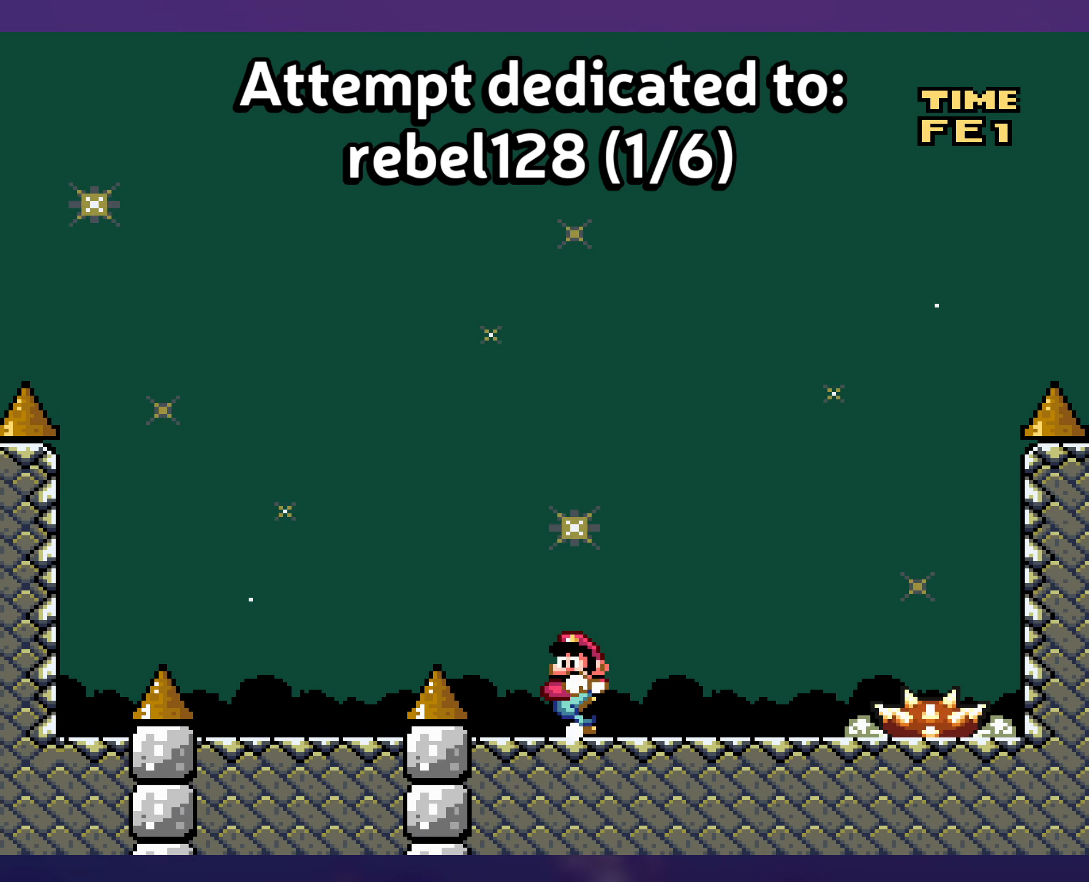
{"buttons": ["Y", "DPAD_RIGHT"], "events": [[84, "DPAD_LEFT", "up"], [317, "DPAD_RIGHT", "down"]]}